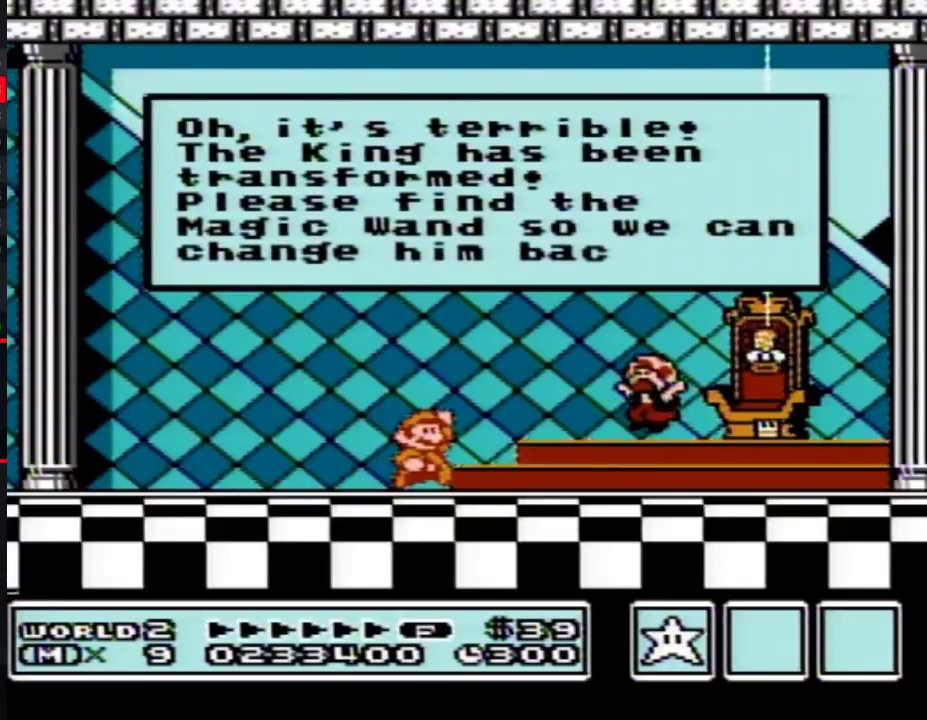
Gameplay with a controller (Nintendo layout); each line is a JSON object with the inputs held at the frame after it. "events" lists button and stick changes between this image and that frame as [ms after this image, input, new state], when the widget could be followed in between. Not read: L3 R3.
{"buttons": ["A"], "events": [[300, "A", "down"], [367, "A", "up"], [467, "A", "down"]]}
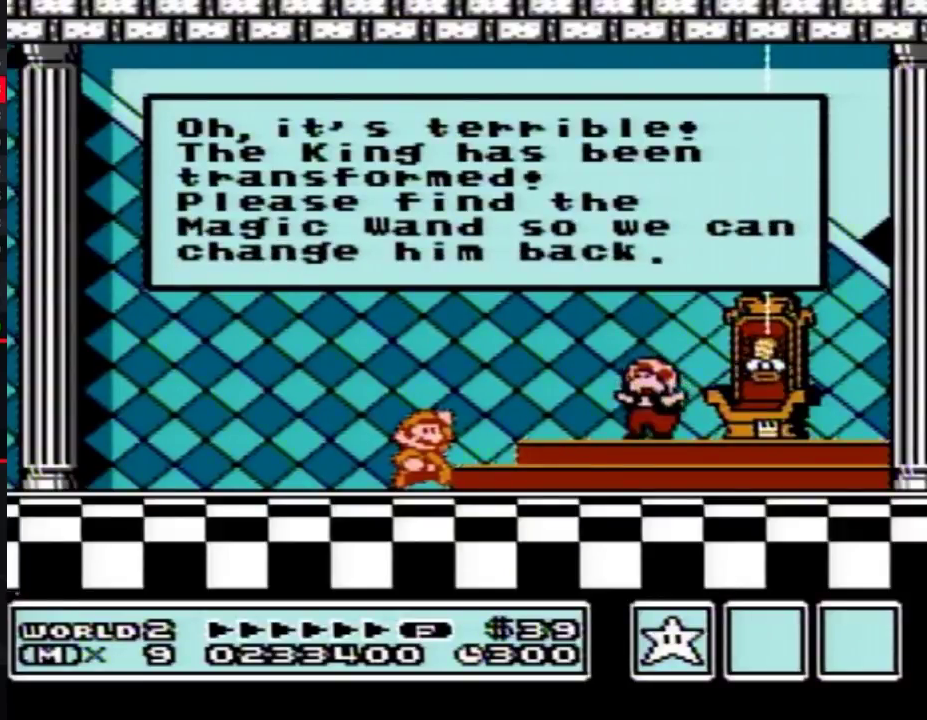
{"buttons": [], "events": [[33, "A", "up"], [83, "A", "down"], [317, "A", "up"], [400, "A", "down"], [467, "A", "up"]]}
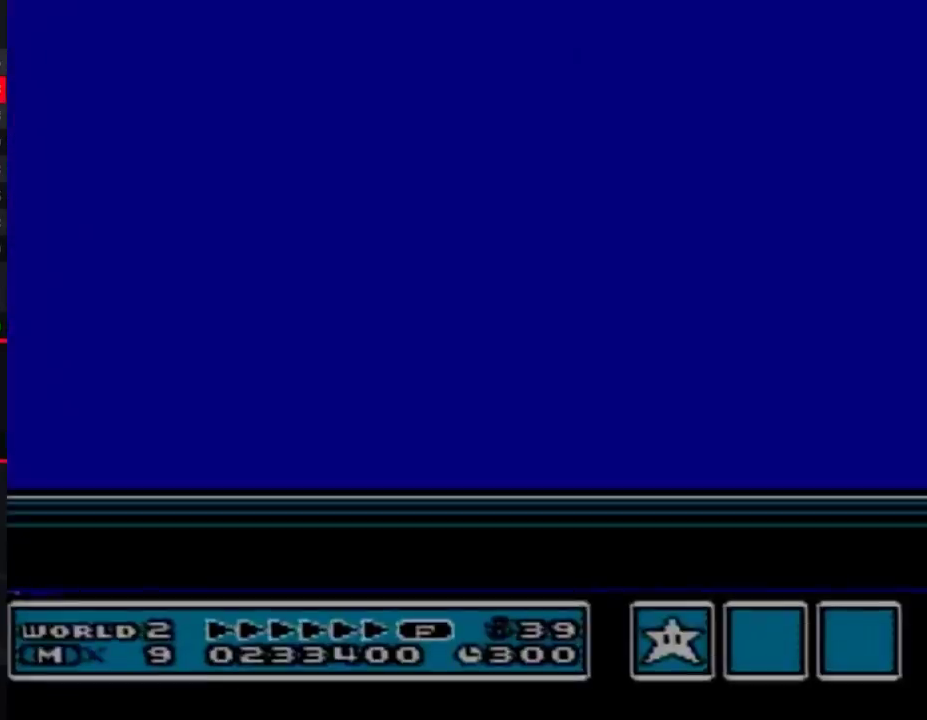
{"buttons": [], "events": [[67, "A", "down"], [117, "A", "up"], [183, "A", "down"], [283, "A", "up"], [367, "A", "down"], [433, "A", "up"]]}
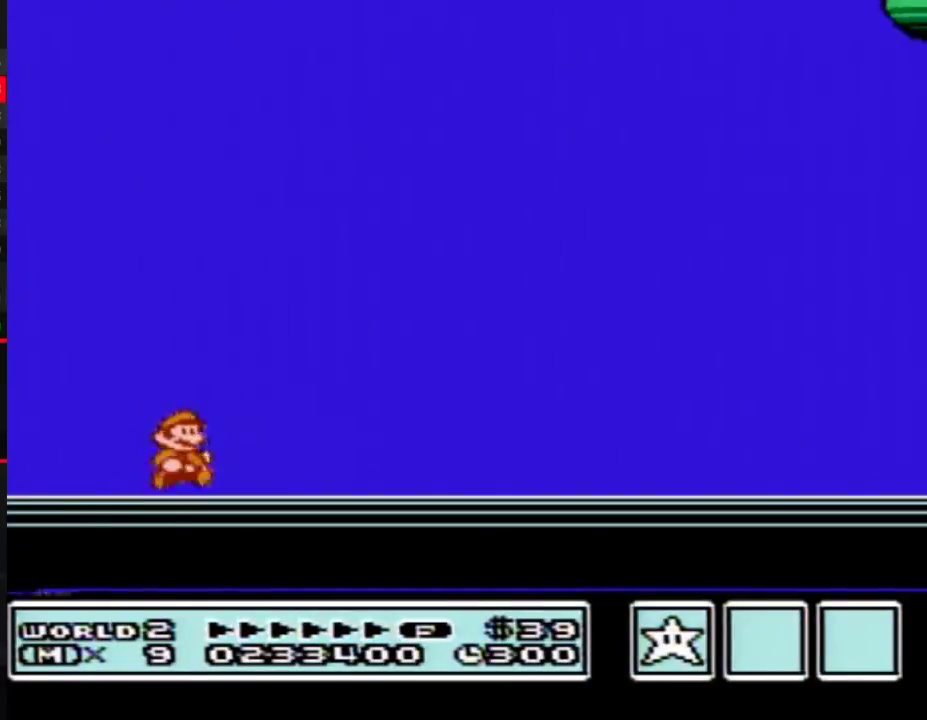
{"buttons": [], "events": [[33, "A", "down"], [83, "A", "up"], [183, "A", "down"], [283, "A", "up"], [367, "A", "down"], [467, "A", "up"]]}
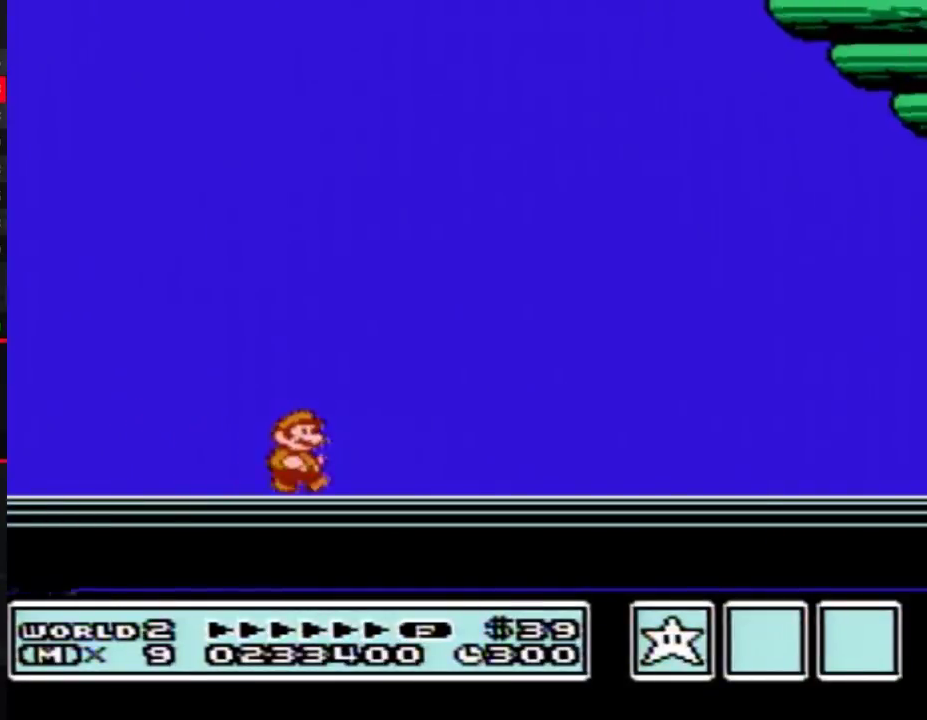
{"buttons": [], "events": [[33, "A", "down"], [117, "A", "up"], [183, "A", "down"], [283, "A", "up"], [367, "A", "down"], [467, "A", "up"]]}
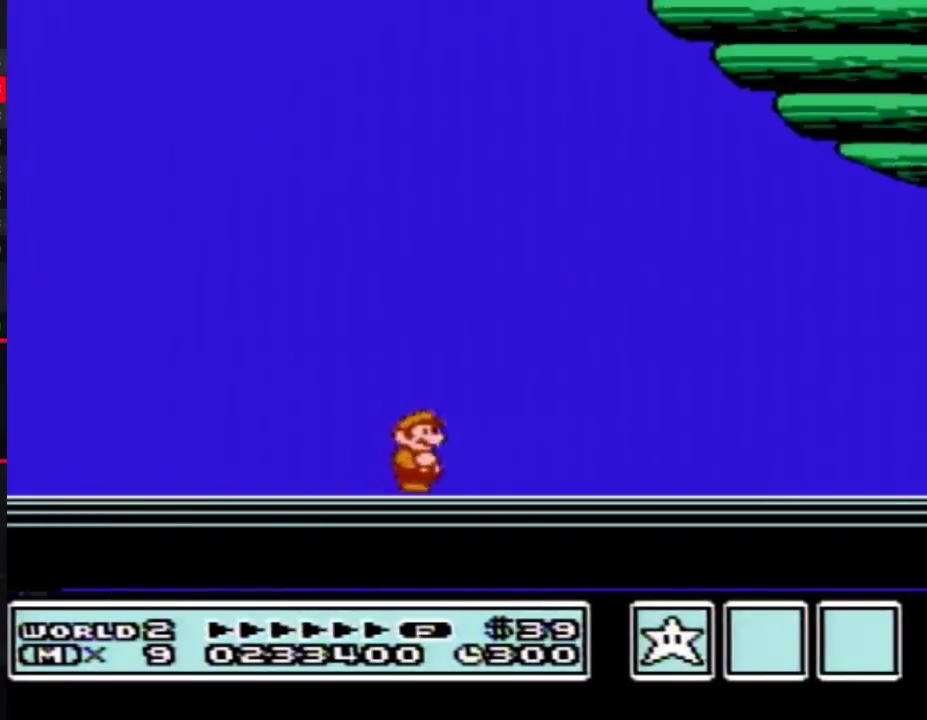
{"buttons": [], "events": [[33, "A", "down"], [117, "A", "up"], [217, "A", "down"], [317, "A", "up"], [400, "A", "down"], [500, "A", "up"]]}
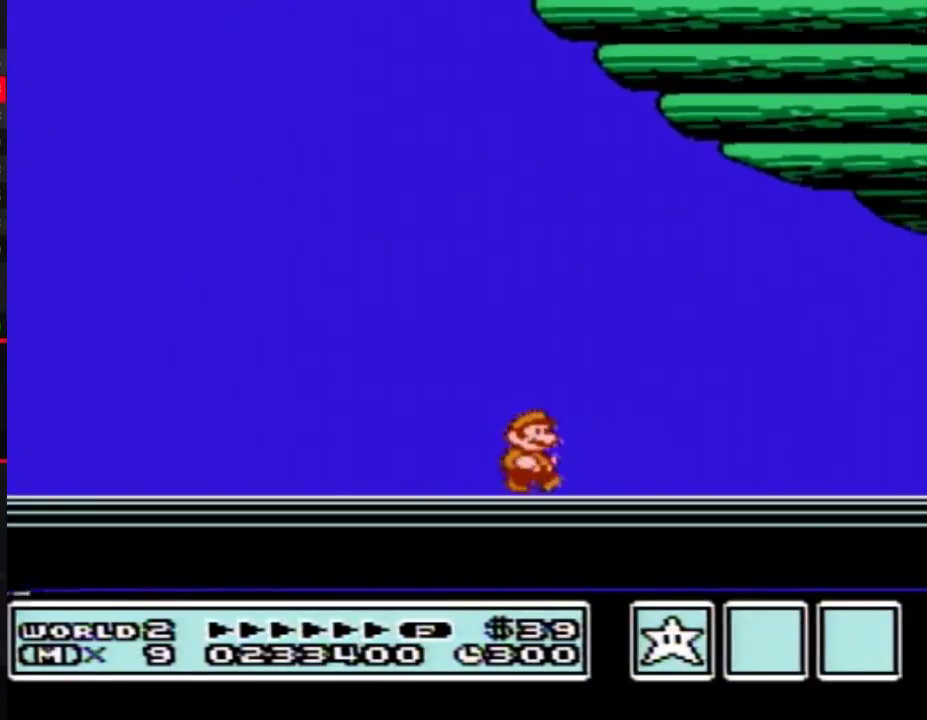
{"buttons": [], "events": [[83, "A", "down"], [150, "A", "up"], [250, "A", "down"], [333, "A", "up"], [400, "A", "down"], [500, "A", "up"]]}
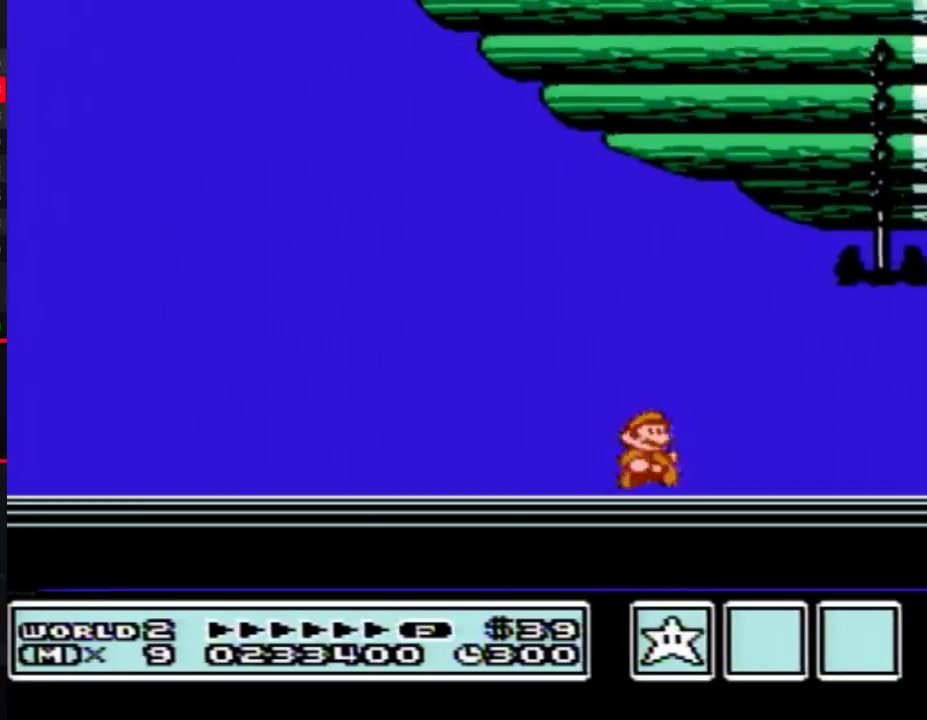
{"buttons": ["A"], "events": [[83, "A", "down"], [183, "A", "up"], [250, "A", "down"]]}
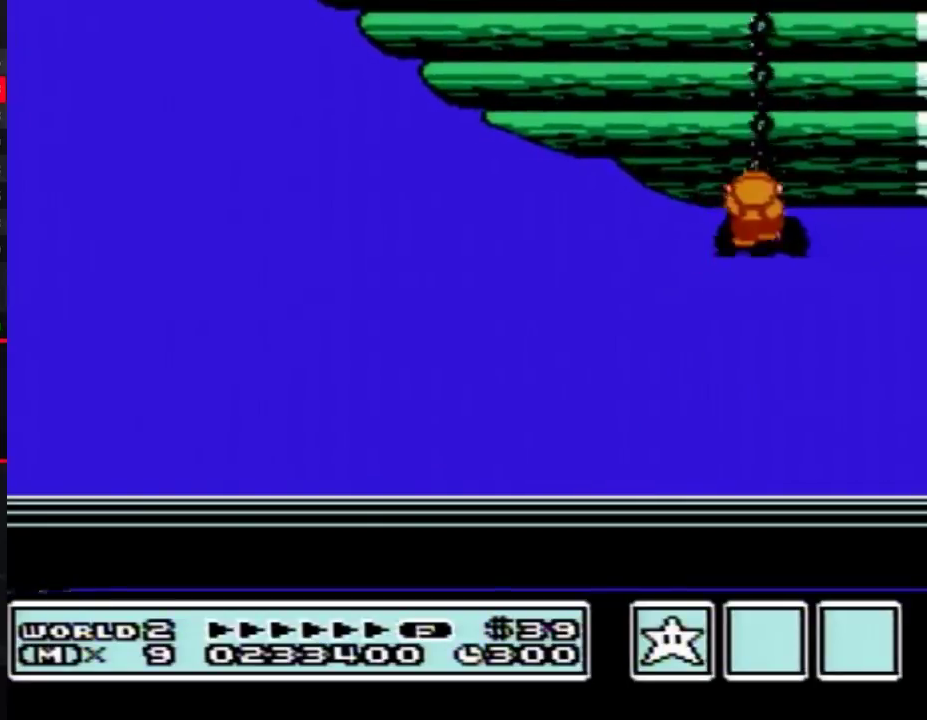
{"buttons": ["A"], "events": [[33, "A", "up"], [83, "A", "down"], [183, "A", "up"], [283, "A", "down"], [367, "A", "up"], [433, "A", "down"]]}
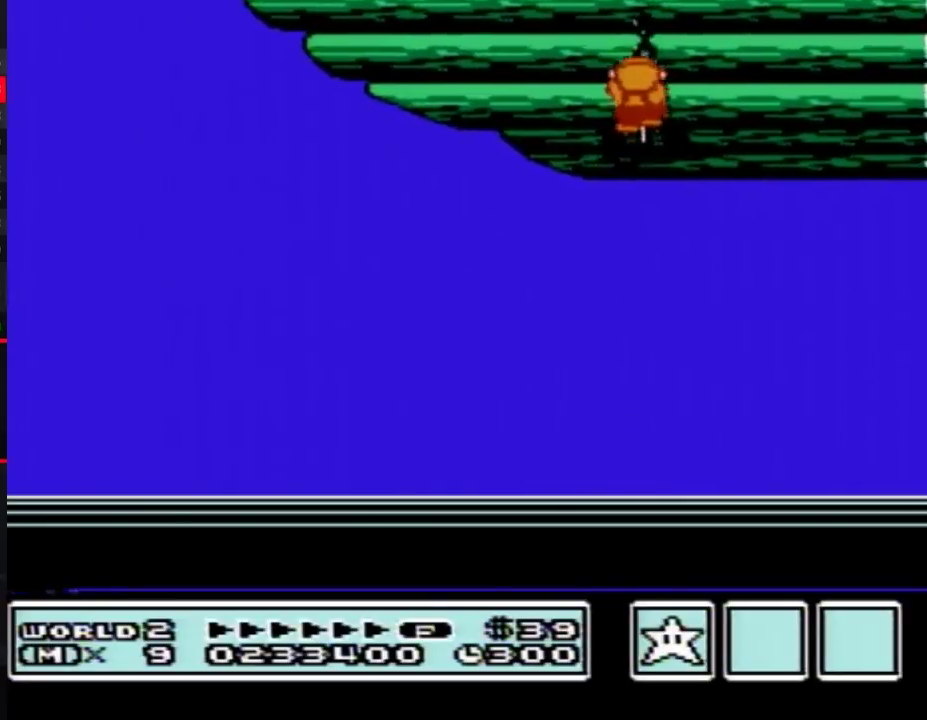
{"buttons": ["A"], "events": [[50, "A", "up"], [117, "A", "down"], [217, "A", "up"], [317, "A", "down"], [400, "A", "up"], [467, "A", "down"]]}
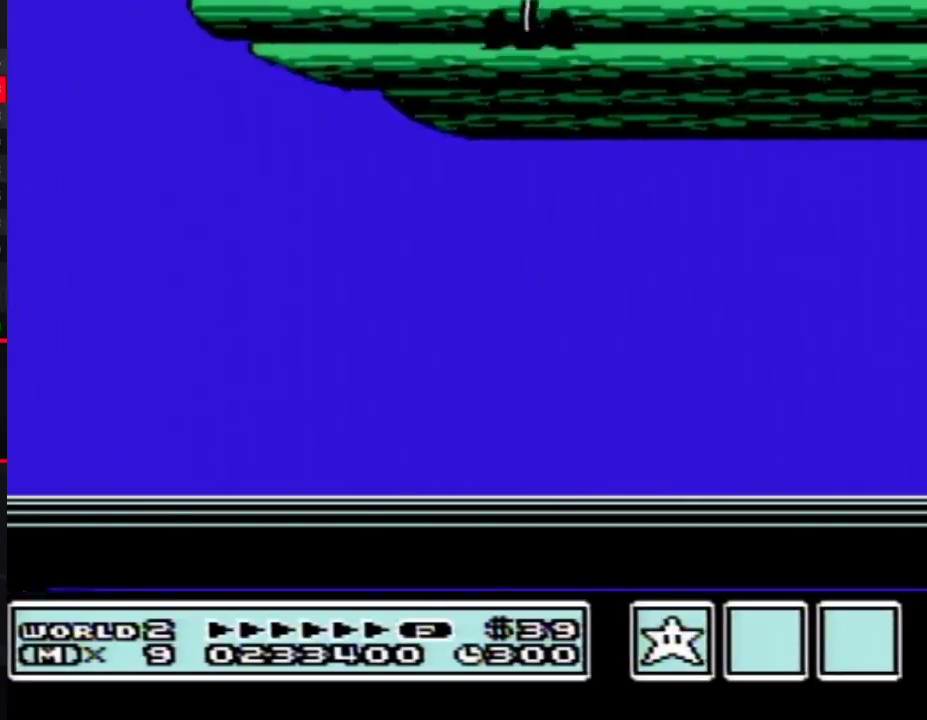
{"buttons": ["A"], "events": [[250, "A", "up"], [317, "A", "down"], [400, "A", "up"], [467, "A", "down"]]}
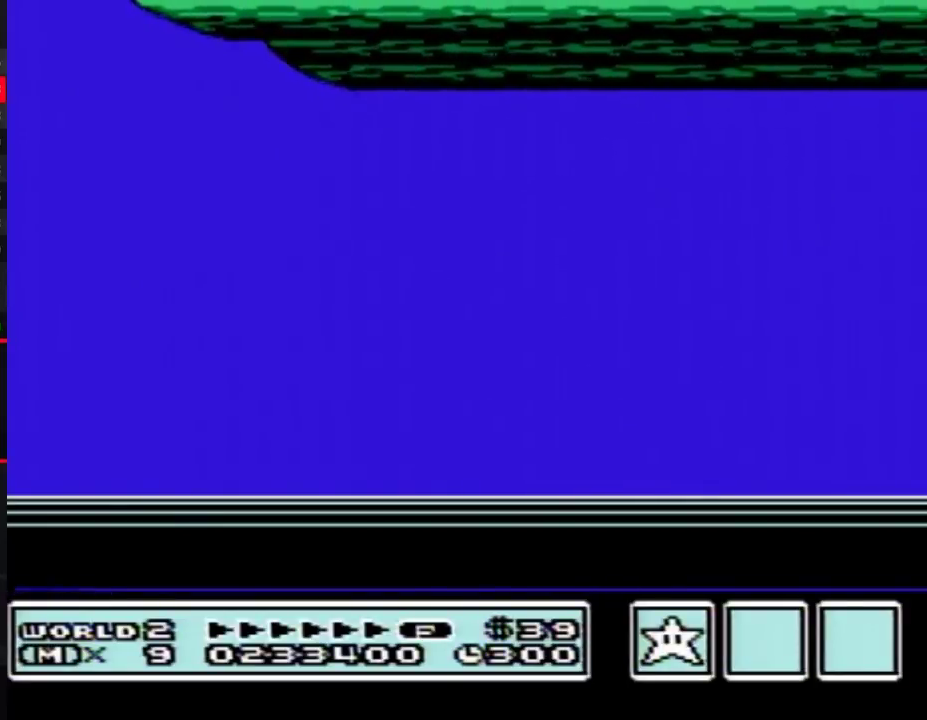
{"buttons": ["A"], "events": [[67, "A", "up"], [117, "A", "down"], [217, "A", "up"], [283, "A", "down"]]}
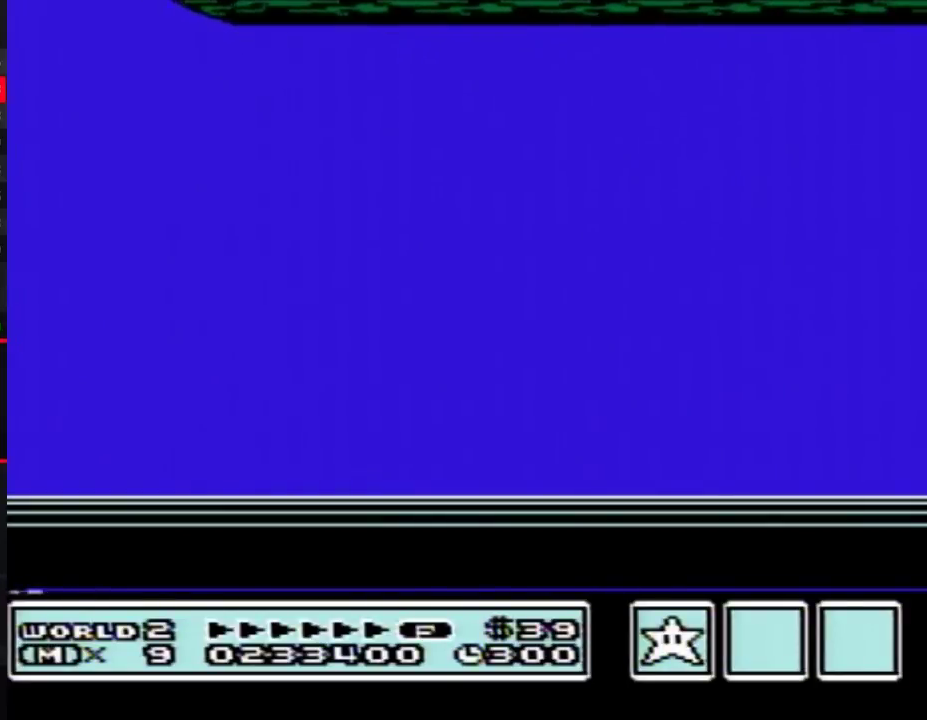
{"buttons": [], "events": [[117, "A", "up"], [183, "A", "down"], [250, "A", "up"]]}
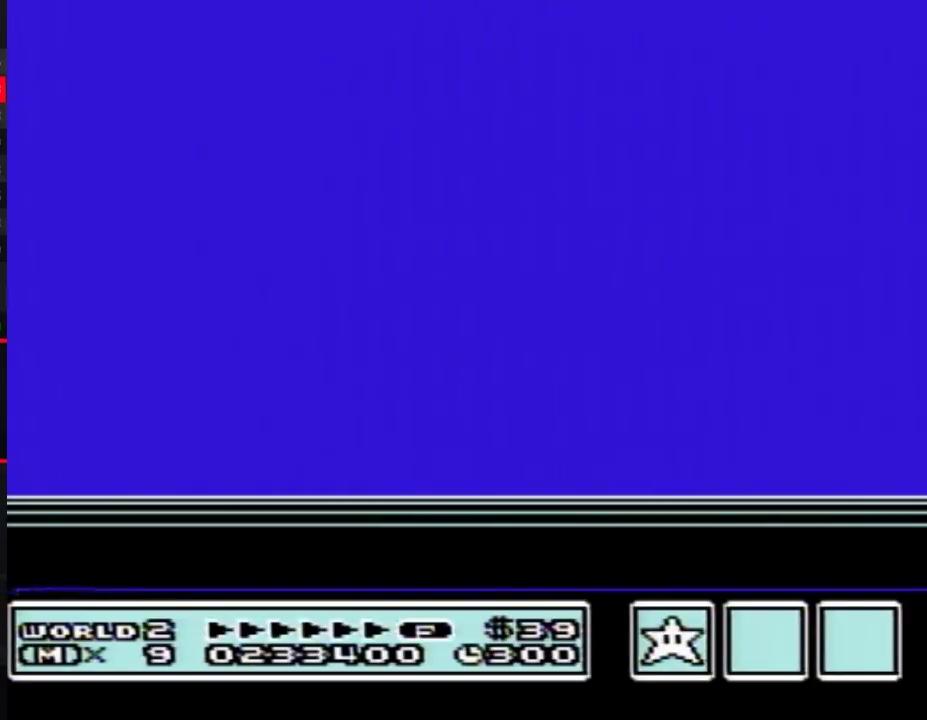
{"buttons": []}
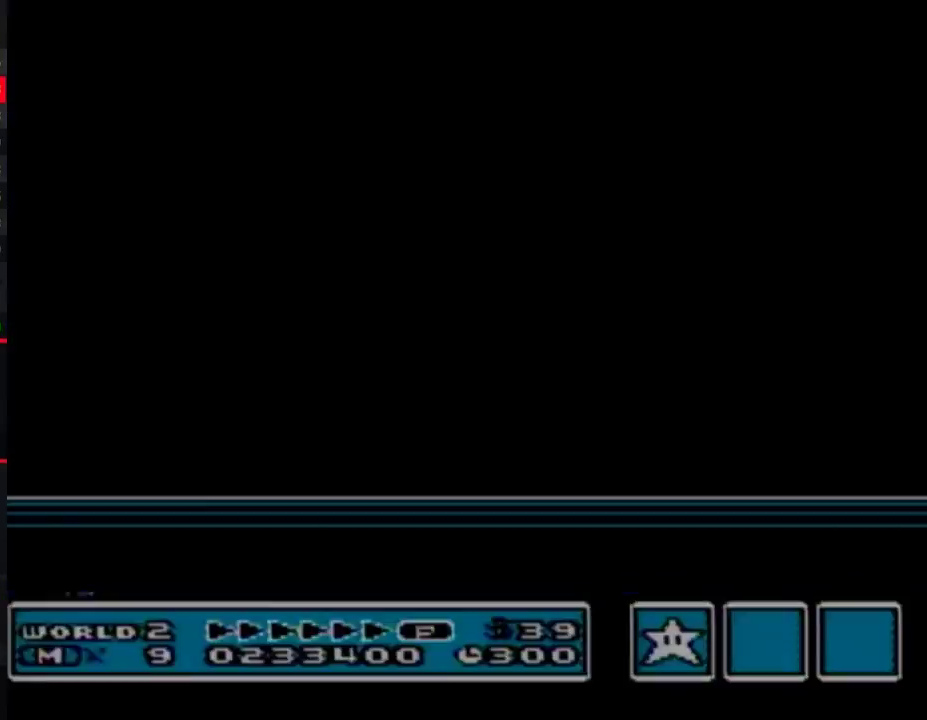
{"buttons": ["B", "DPAD_RIGHT"]}
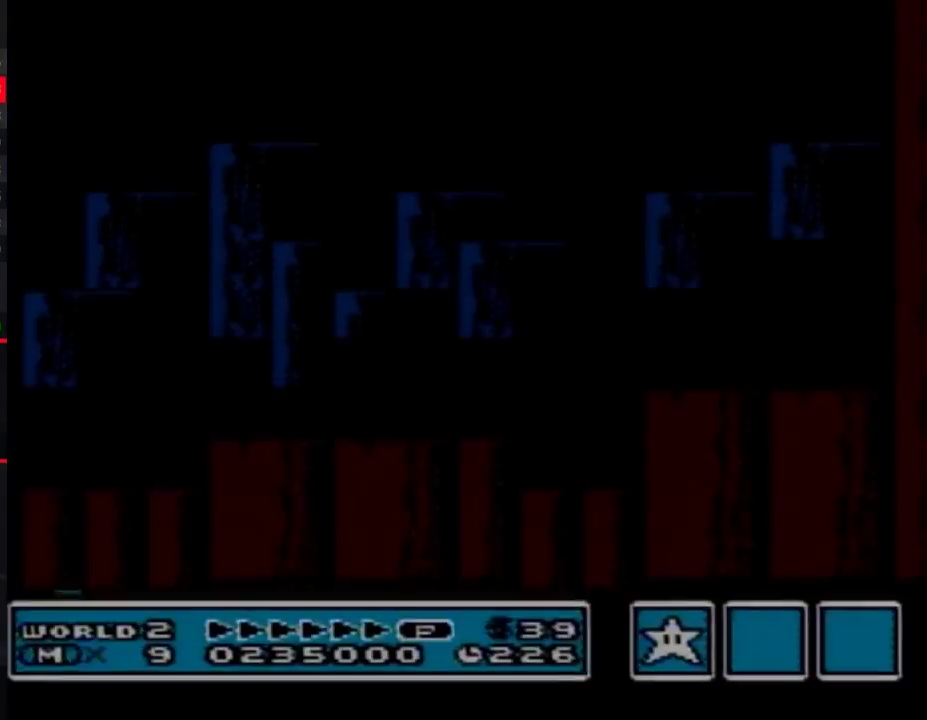
{"buttons": ["B", "DPAD_RIGHT"], "events": []}
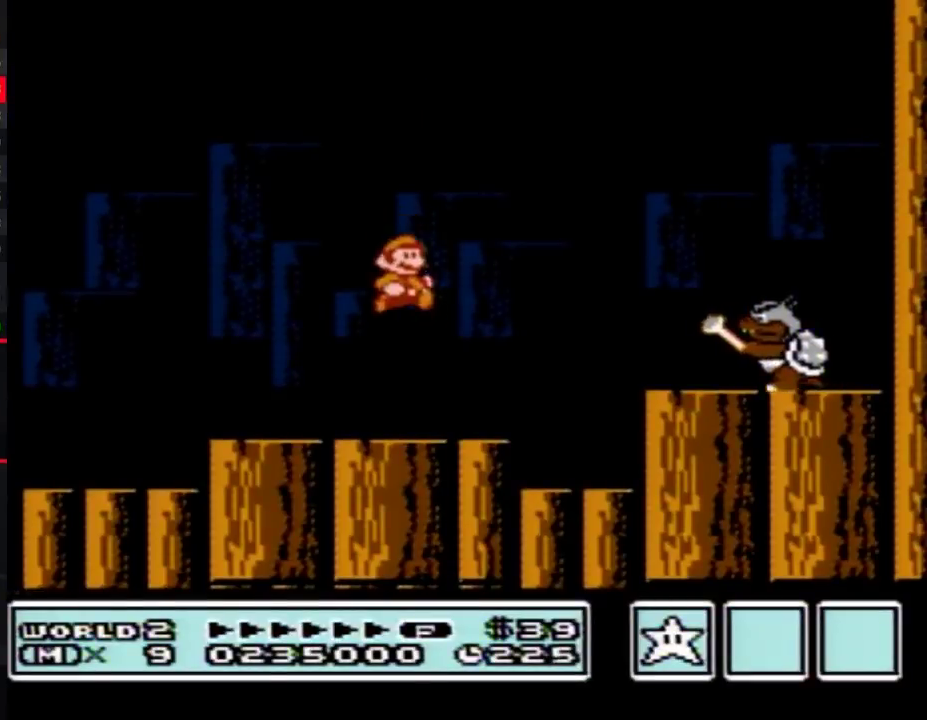
{"buttons": ["DPAD_RIGHT"]}
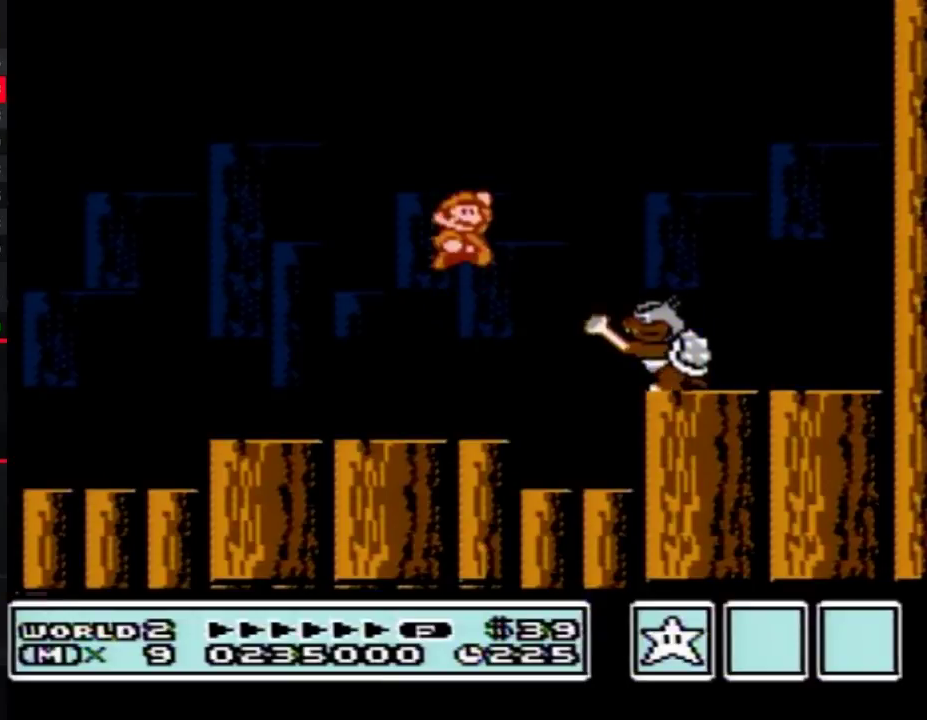
{"buttons": ["DPAD_RIGHT"], "events": [[67, "DPAD_RIGHT", "up"], [250, "DPAD_LEFT", "down"], [400, "DPAD_LEFT", "up"], [467, "DPAD_RIGHT", "down"]]}
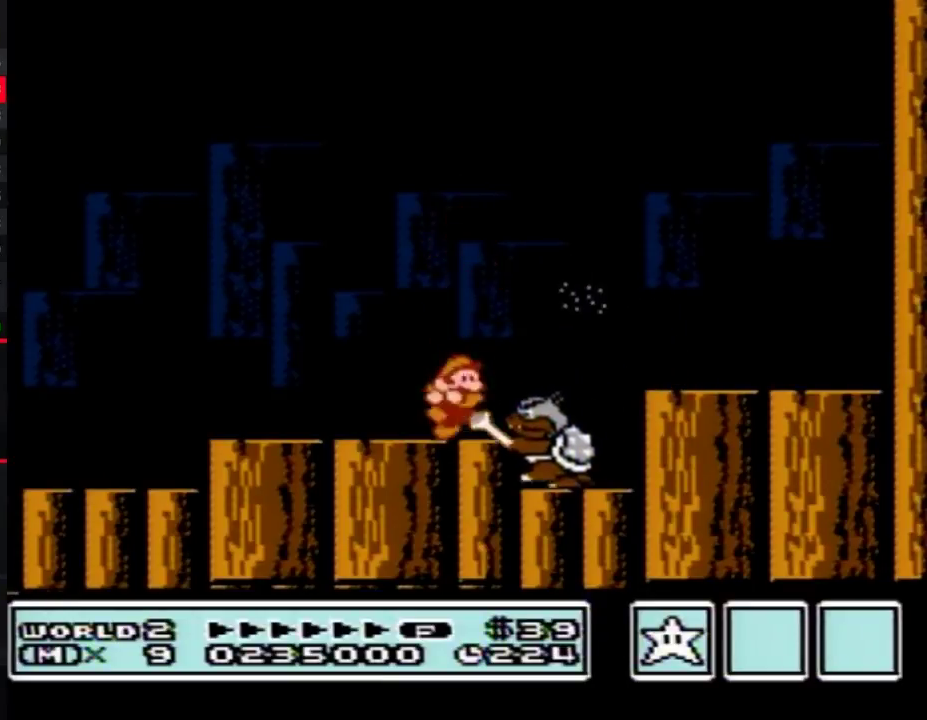
{"buttons": ["DPAD_UP", "DPAD_LEFT"], "events": [[250, "A", "down"], [333, "A", "up"], [333, "DPAD_RIGHT", "up"], [433, "DPAD_LEFT", "down"], [500, "DPAD_UP", "down"]]}
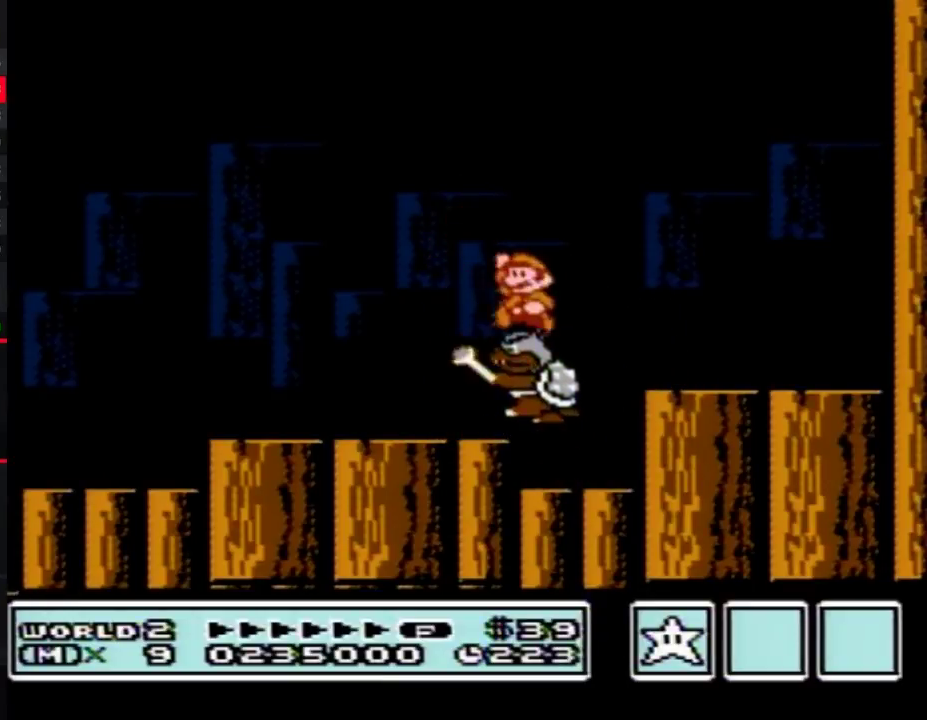
{"buttons": ["B", "DPAD_RIGHT"]}
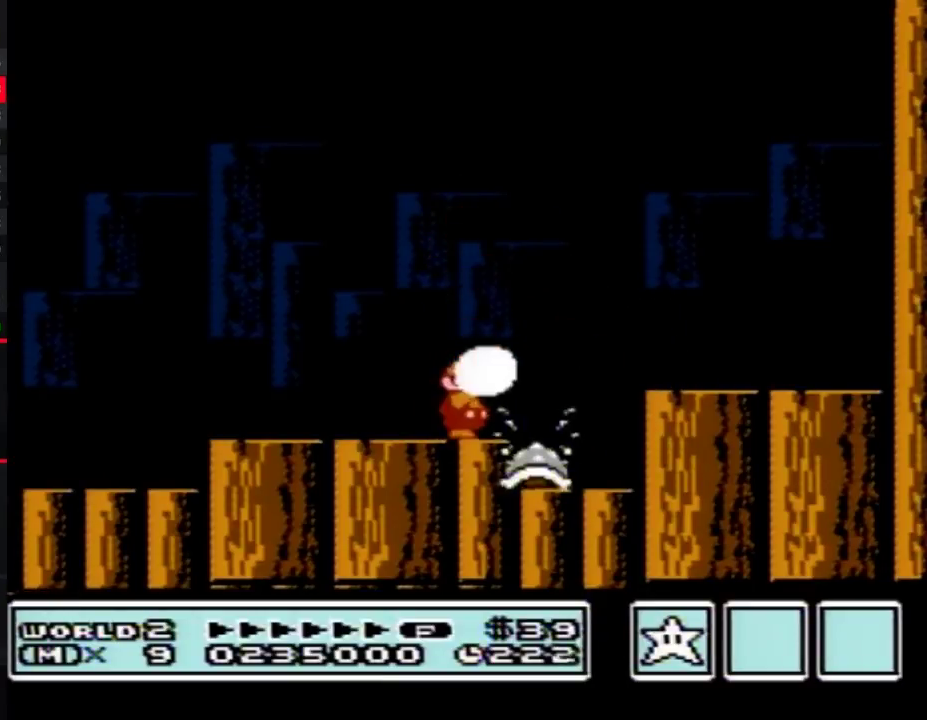
{"buttons": ["A", "B"]}
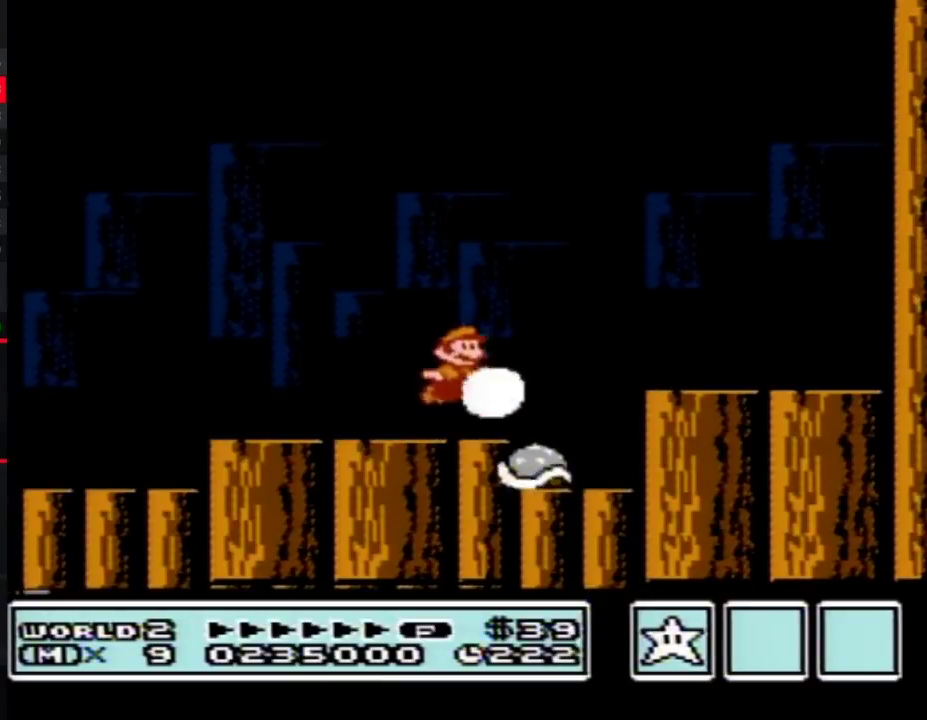
{"buttons": ["B"]}
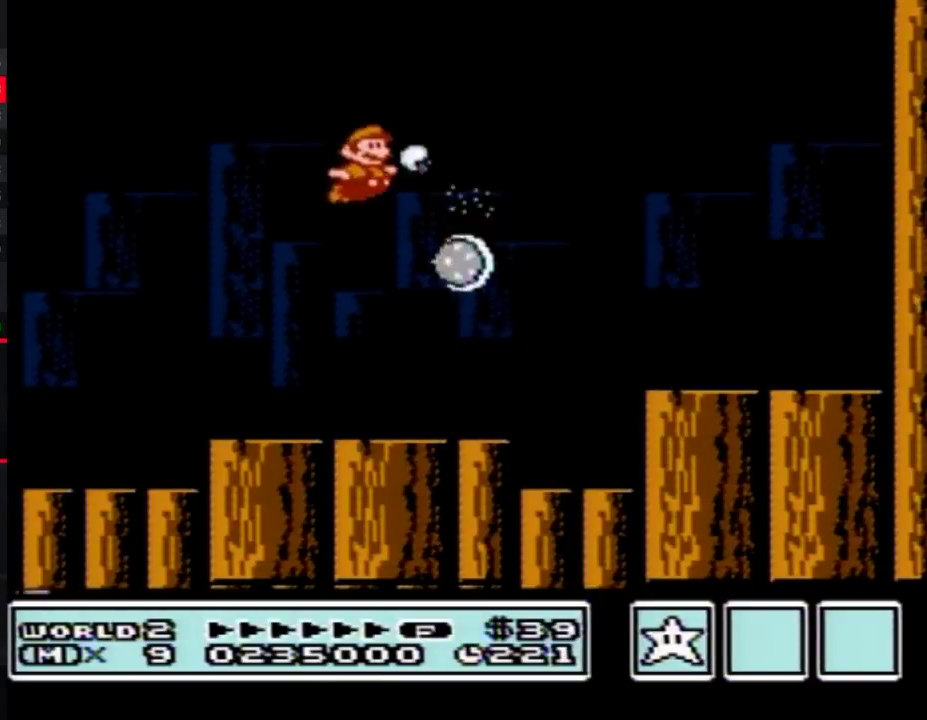
{"buttons": ["B", "DPAD_RIGHT"], "events": [[150, "DPAD_RIGHT", "down"]]}
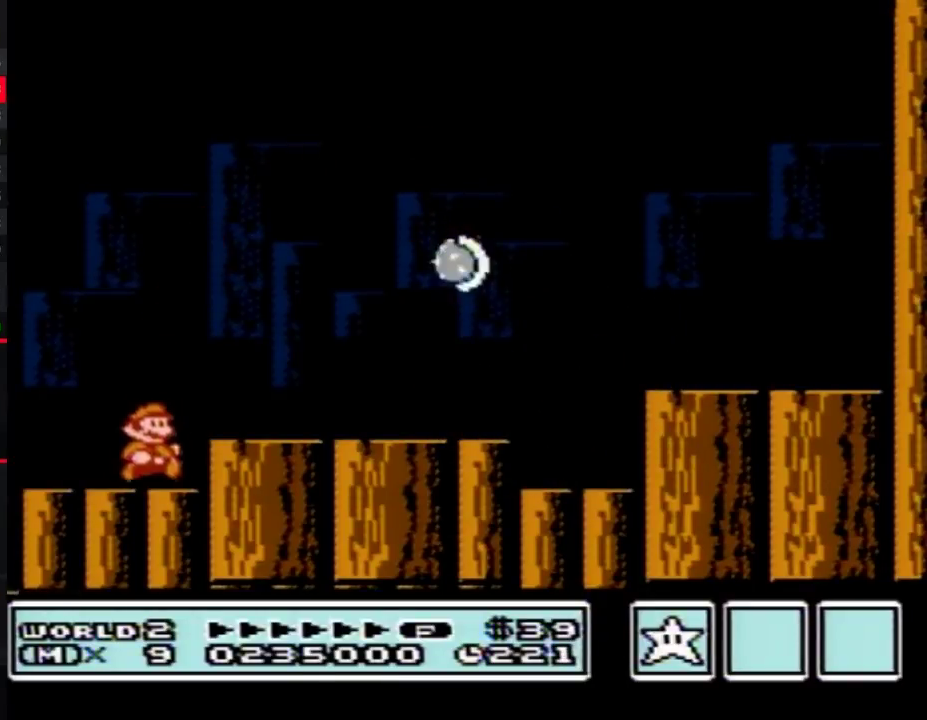
{"buttons": ["B", "DPAD_RIGHT"], "events": [[117, "A", "down"], [283, "A", "up"]]}
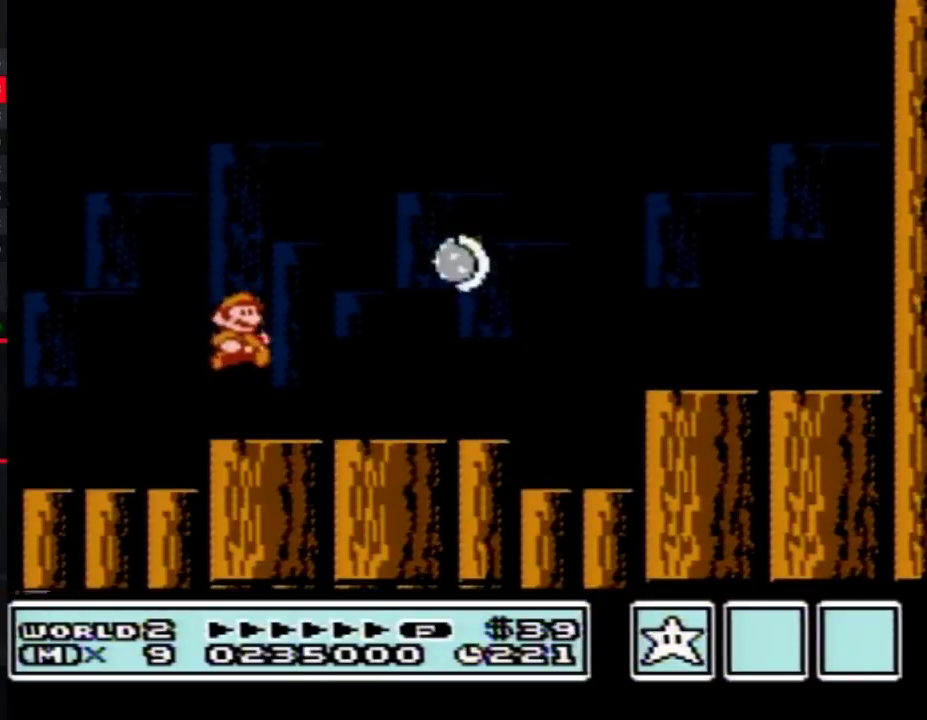
{"buttons": ["B", "DPAD_LEFT"], "events": [[300, "DPAD_RIGHT", "up"], [333, "DPAD_LEFT", "down"]]}
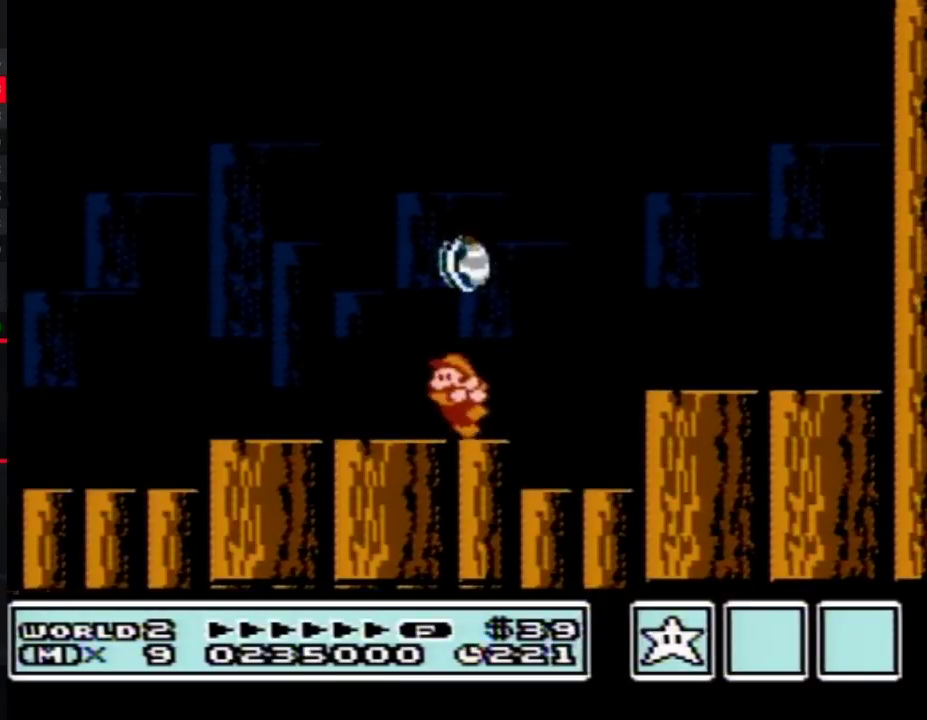
{"buttons": []}